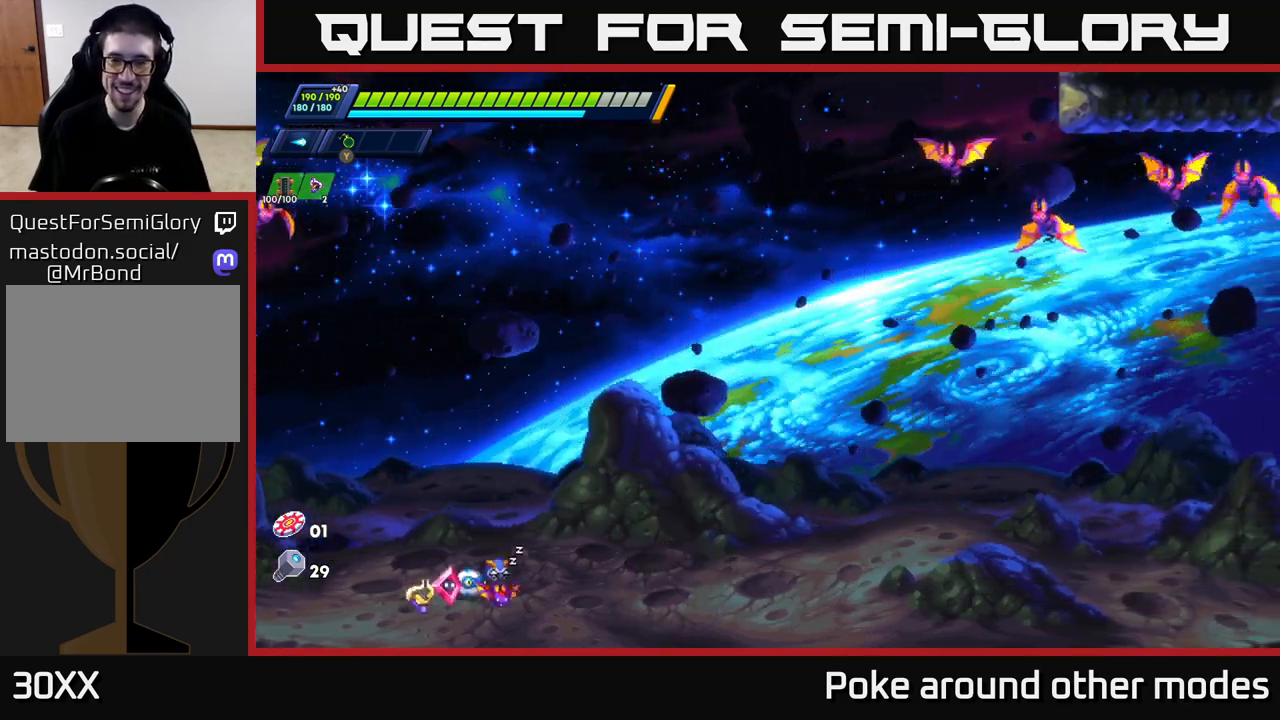
Gameplay with a controller (Xbox layout); each line is a JSON object with the inputs held at the frame after it. "events" lists button and stick changes between this image and that frame as [ms after this image, input, new state], when the widget could be followed in between.
{"buttons": [], "left_stick": "center", "right_stick": "center", "events": [[17, "right_stick", "up-right"], [117, "right_stick", "center"], [217, "left_stick", "center"]]}
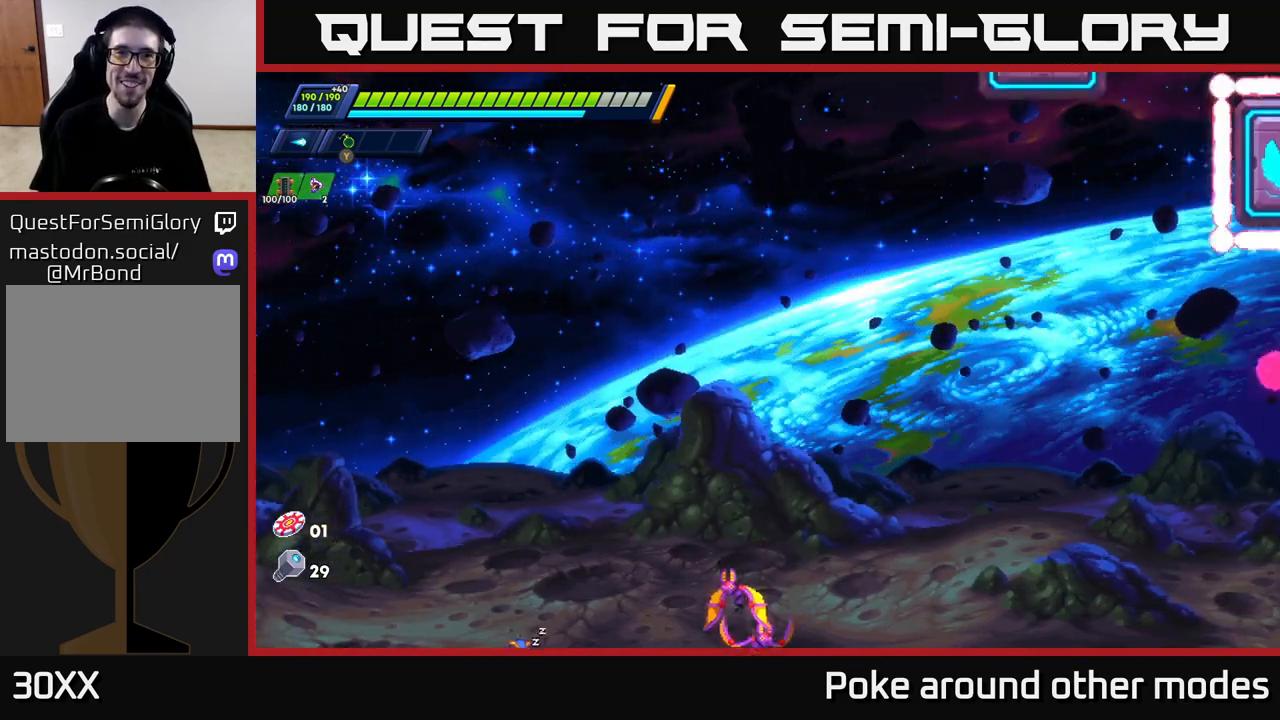
{"buttons": [], "left_stick": "center", "right_stick": "center", "events": []}
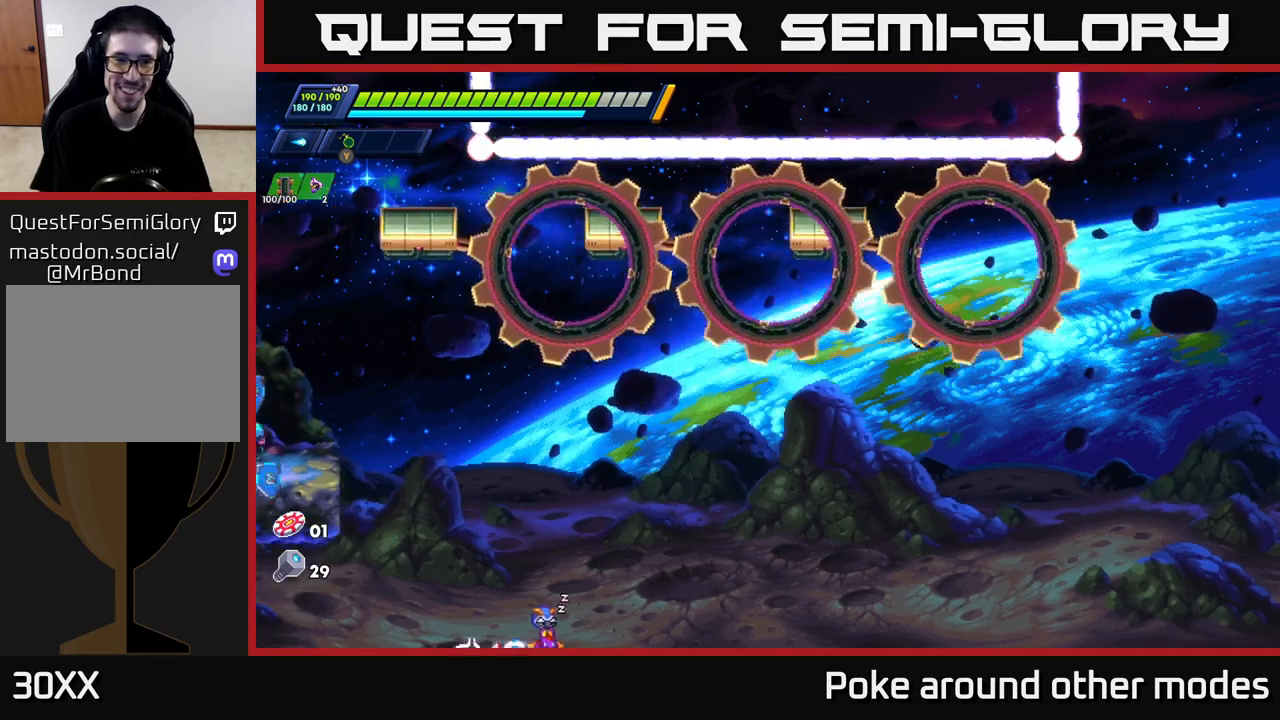
{"buttons": [], "left_stick": "center", "right_stick": "center", "events": [[50, "right_stick", "right"], [250, "right_stick", "up-right"], [400, "right_stick", "center"]]}
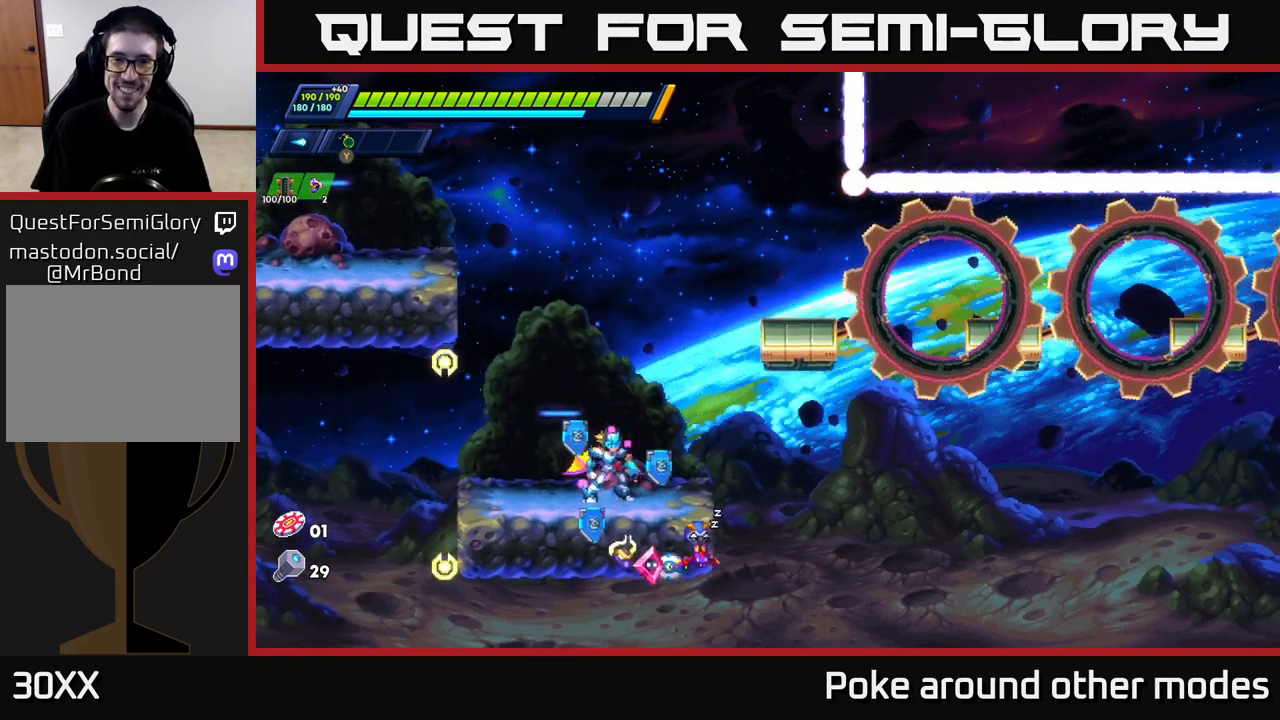
{"buttons": ["A", "R2"], "left_stick": "right", "right_stick": "center", "events": [[217, "left_stick", "right"], [233, "A", "down"], [233, "R2", "down"]]}
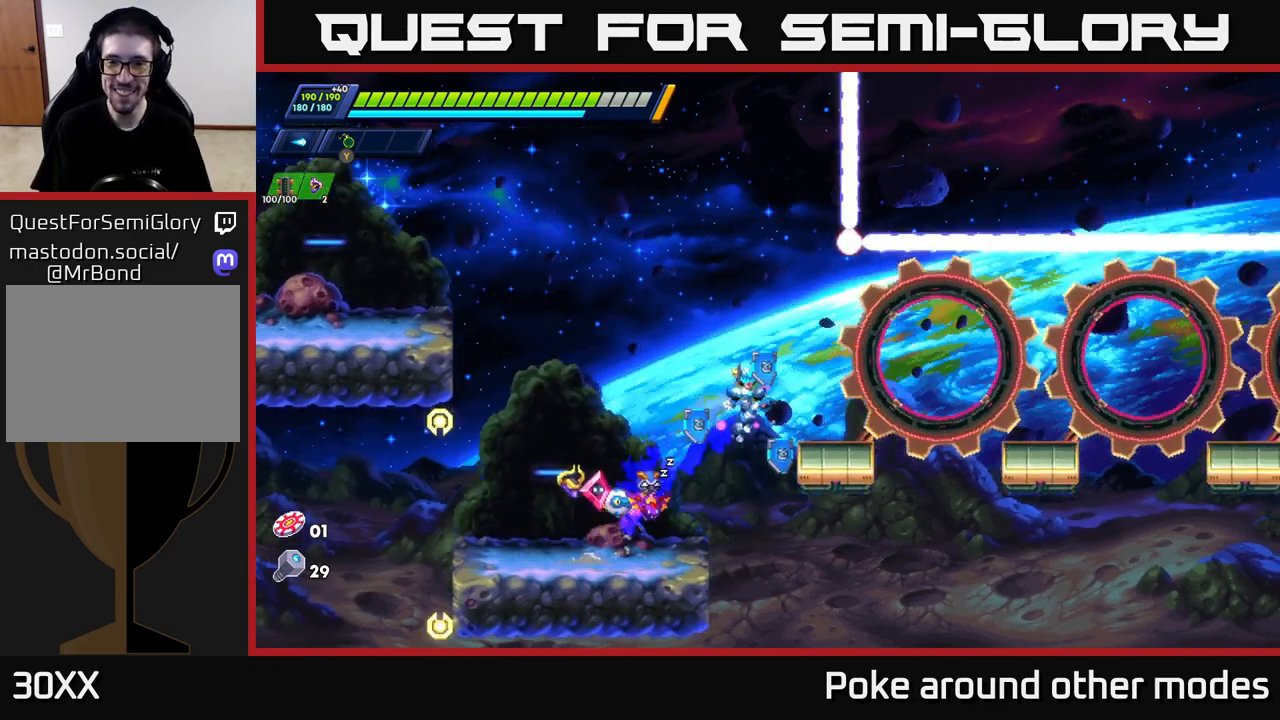
{"buttons": ["A", "R2"], "left_stick": "right", "right_stick": "center", "events": [[50, "A", "up"], [50, "R2", "up"], [183, "left_stick", "center"], [267, "left_stick", "right"], [350, "R2", "down"], [367, "A", "down"]]}
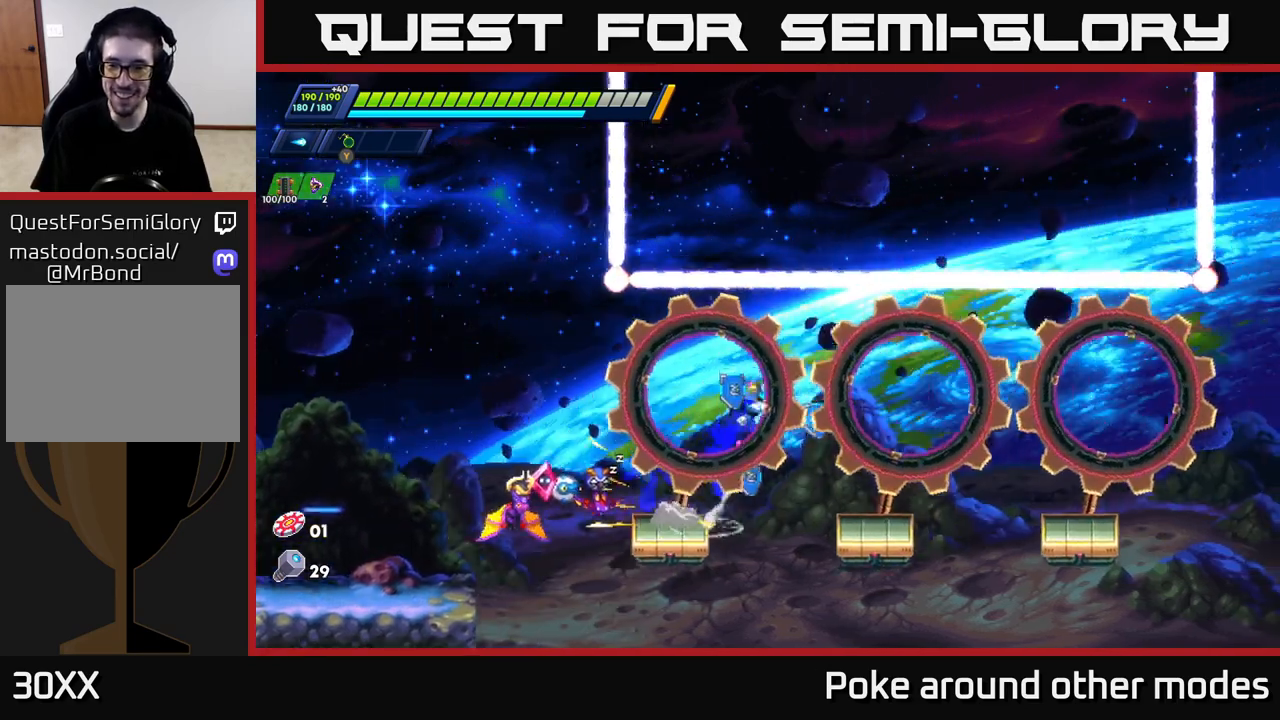
{"buttons": [], "left_stick": "right", "right_stick": "center", "events": [[67, "A", "up"], [83, "R2", "up"], [217, "left_stick", "center"], [333, "left_stick", "right"]]}
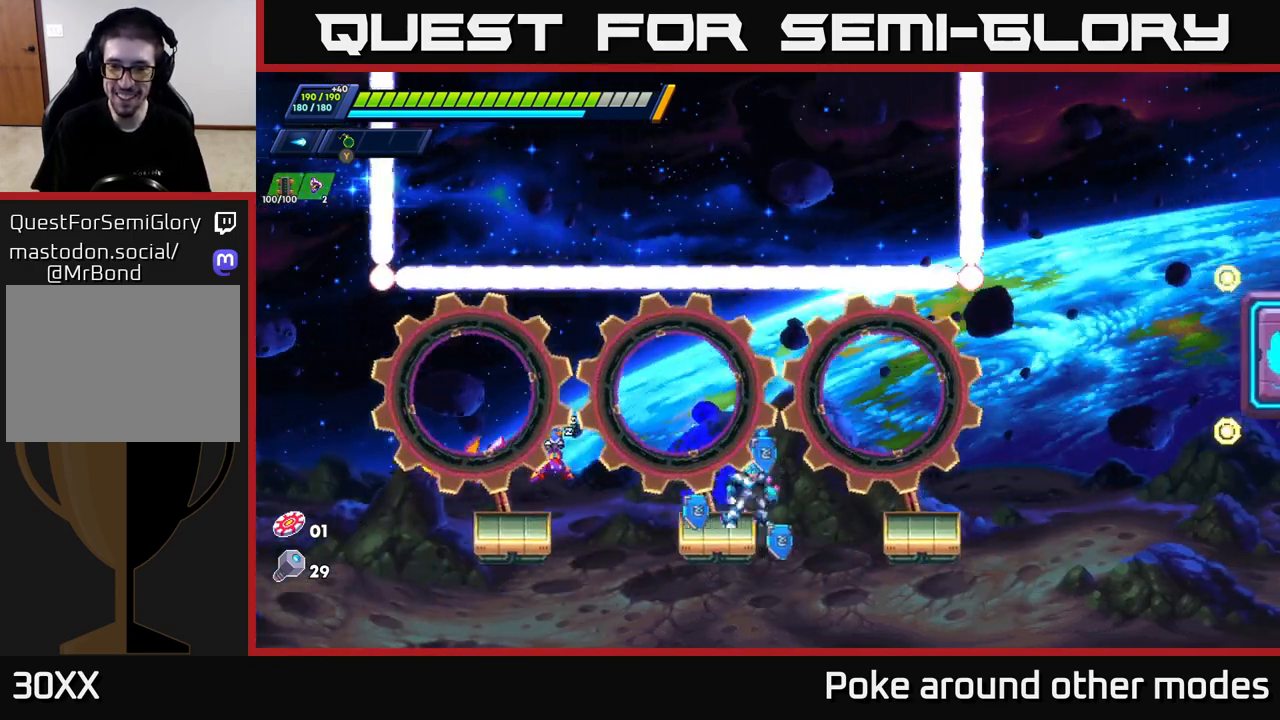
{"buttons": [], "left_stick": "center", "right_stick": "center", "events": [[33, "A", "down"], [50, "R2", "down"], [217, "A", "up"], [250, "R2", "up"], [383, "left_stick", "center"]]}
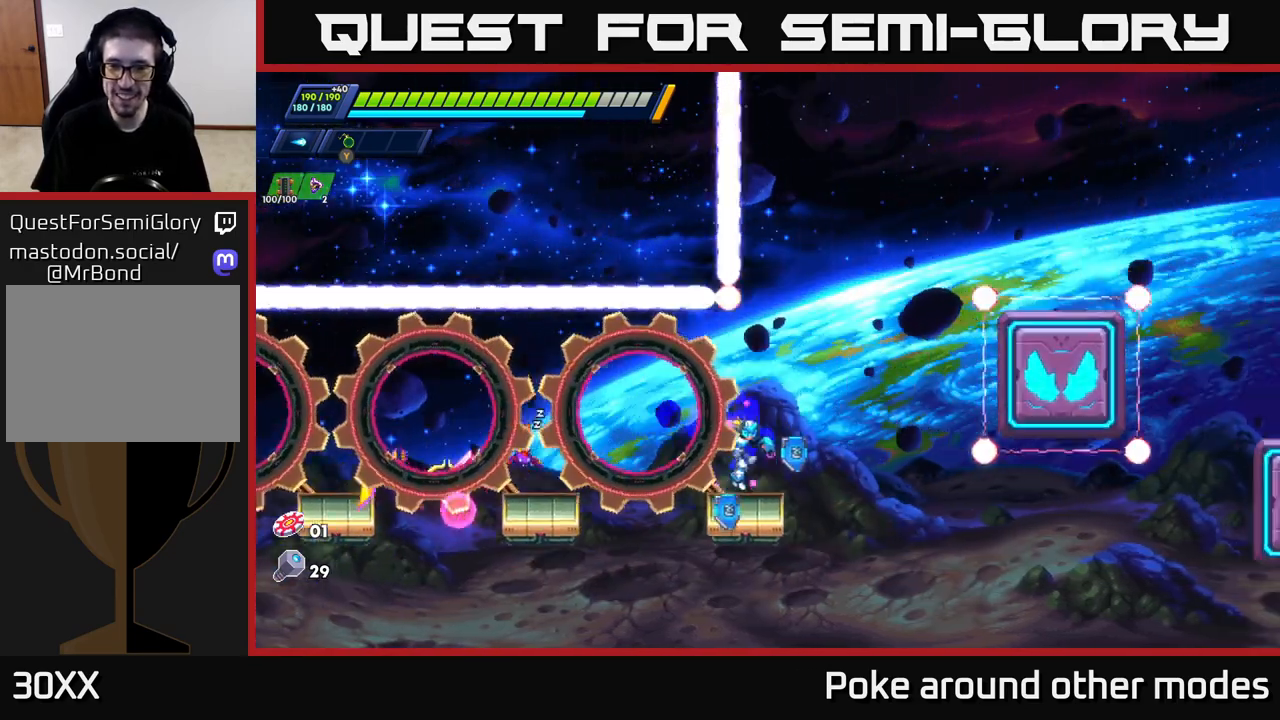
{"buttons": [], "left_stick": "center", "right_stick": "center", "events": [[300, "left_stick", "right"], [350, "left_stick", "center"]]}
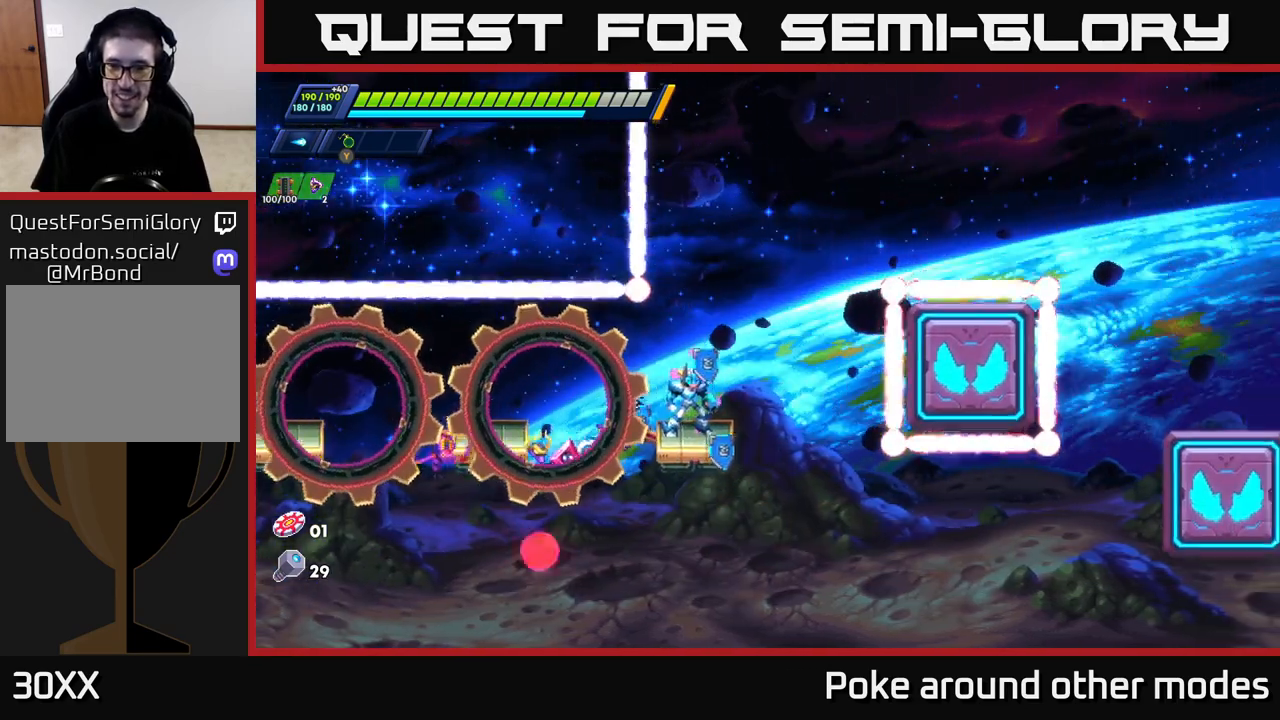
{"buttons": ["A", "R2"], "left_stick": "center", "right_stick": "center", "events": [[17, "left_stick", "right"], [83, "A", "down"], [83, "R2", "down"], [317, "left_stick", "center"]]}
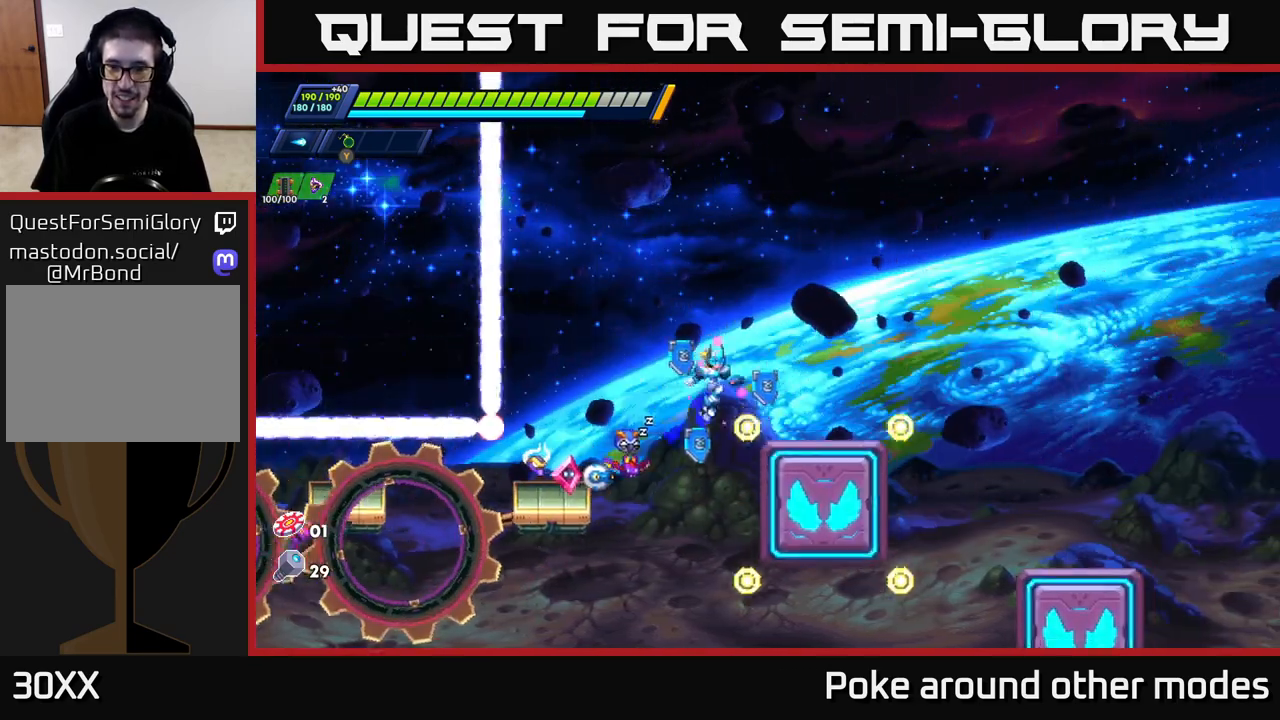
{"buttons": [], "left_stick": "center", "right_stick": "center", "events": [[17, "left_stick", "right"], [133, "A", "up"], [233, "left_stick", "center"], [250, "A", "down"], [417, "R2", "up"], [483, "A", "up"]]}
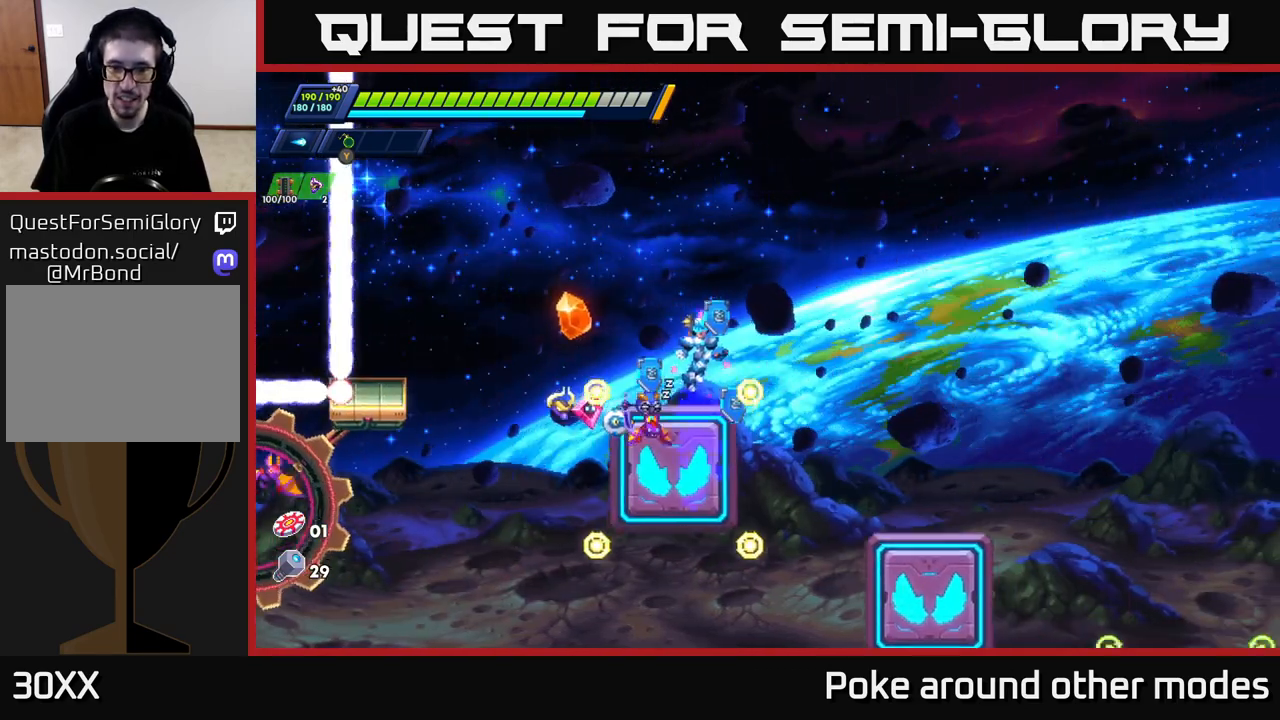
{"buttons": ["A"], "left_stick": "right", "right_stick": "center", "events": [[150, "left_stick", "left"], [250, "left_stick", "right"], [300, "A", "down"]]}
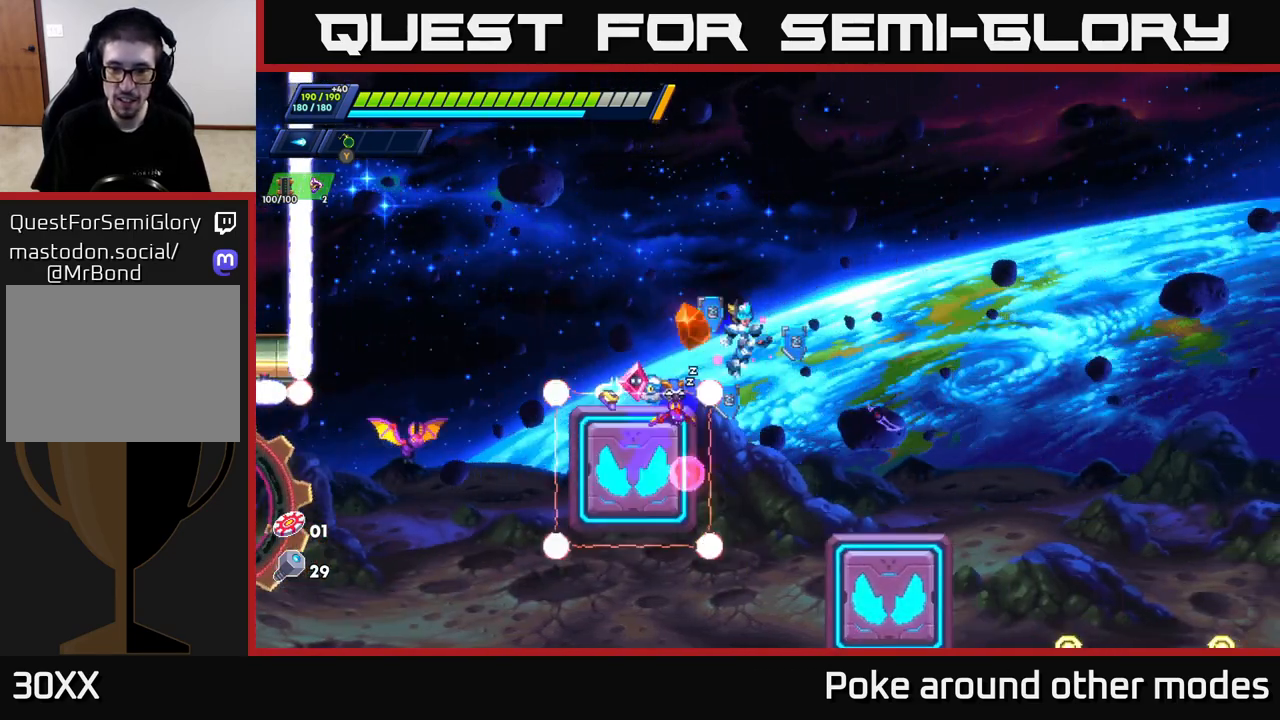
{"buttons": [], "left_stick": "center", "right_stick": "center", "events": [[133, "A", "up"], [250, "left_stick", "center"]]}
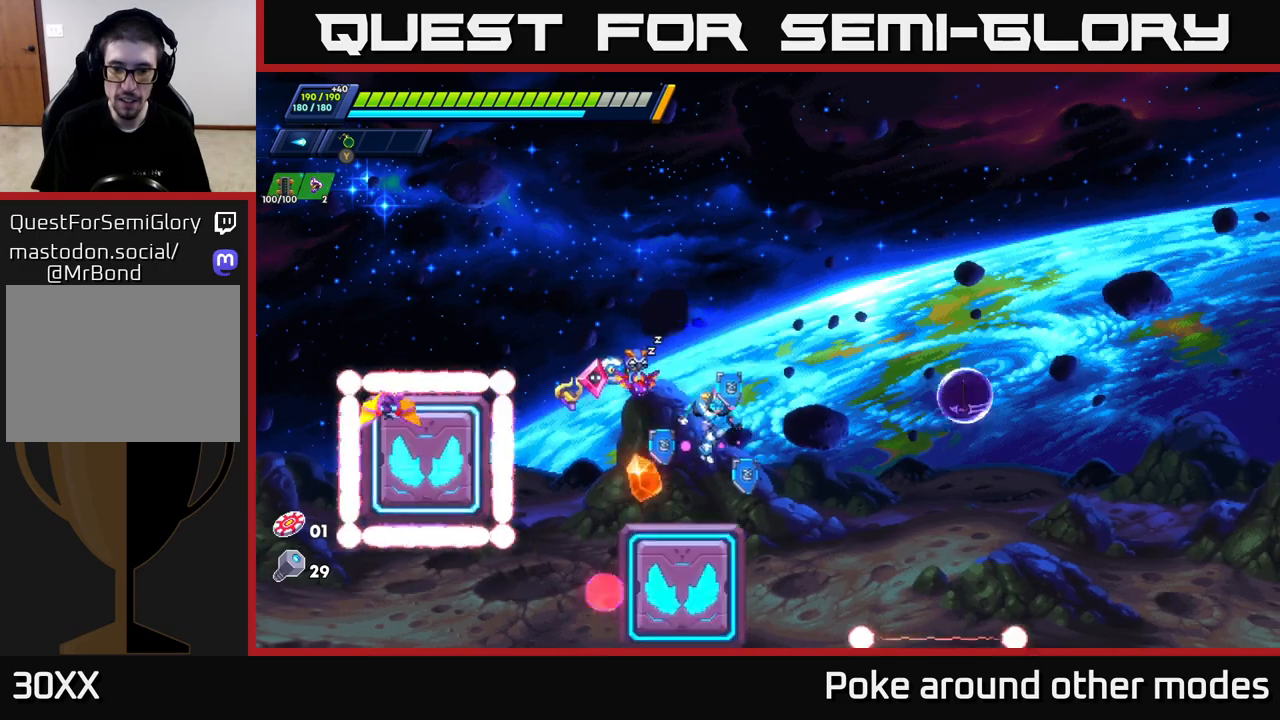
{"buttons": [], "left_stick": "center", "right_stick": "center", "events": [[200, "A", "down"], [383, "A", "up"], [383, "left_stick", "up-left"], [450, "left_stick", "center"]]}
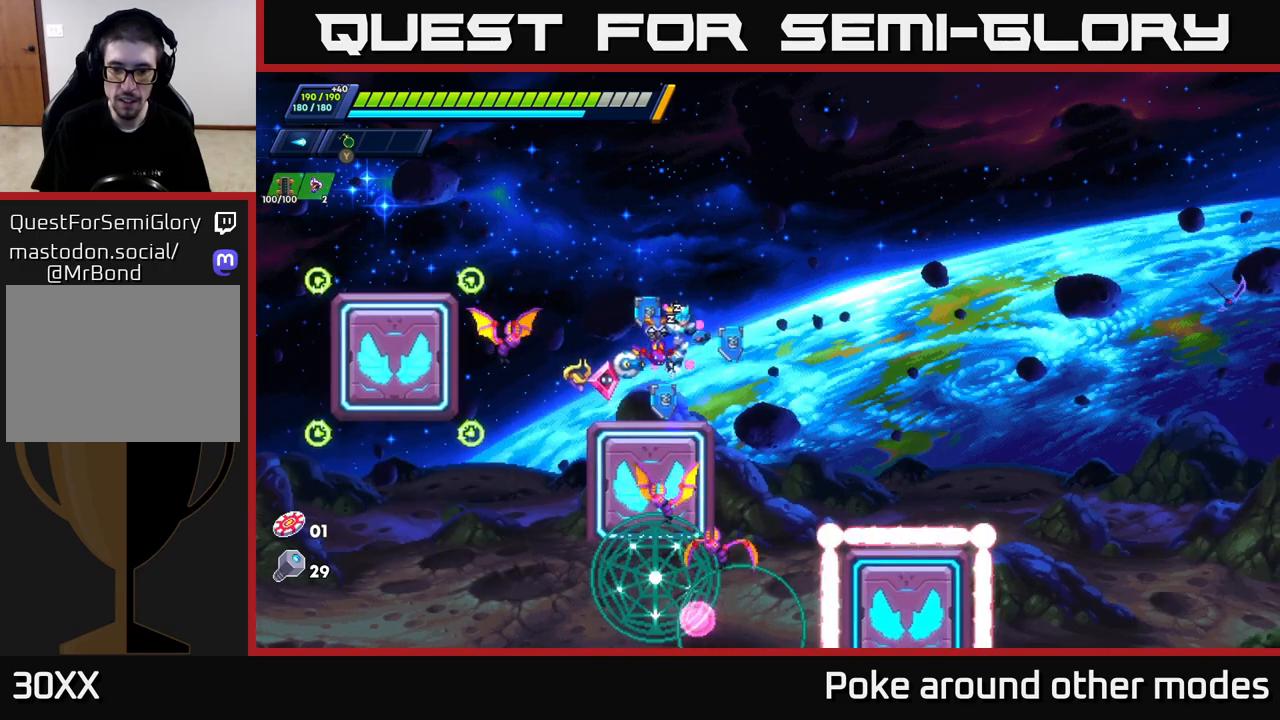
{"buttons": [], "left_stick": "right", "right_stick": "center", "events": [[283, "A", "down"], [283, "left_stick", "right"], [417, "A", "up"]]}
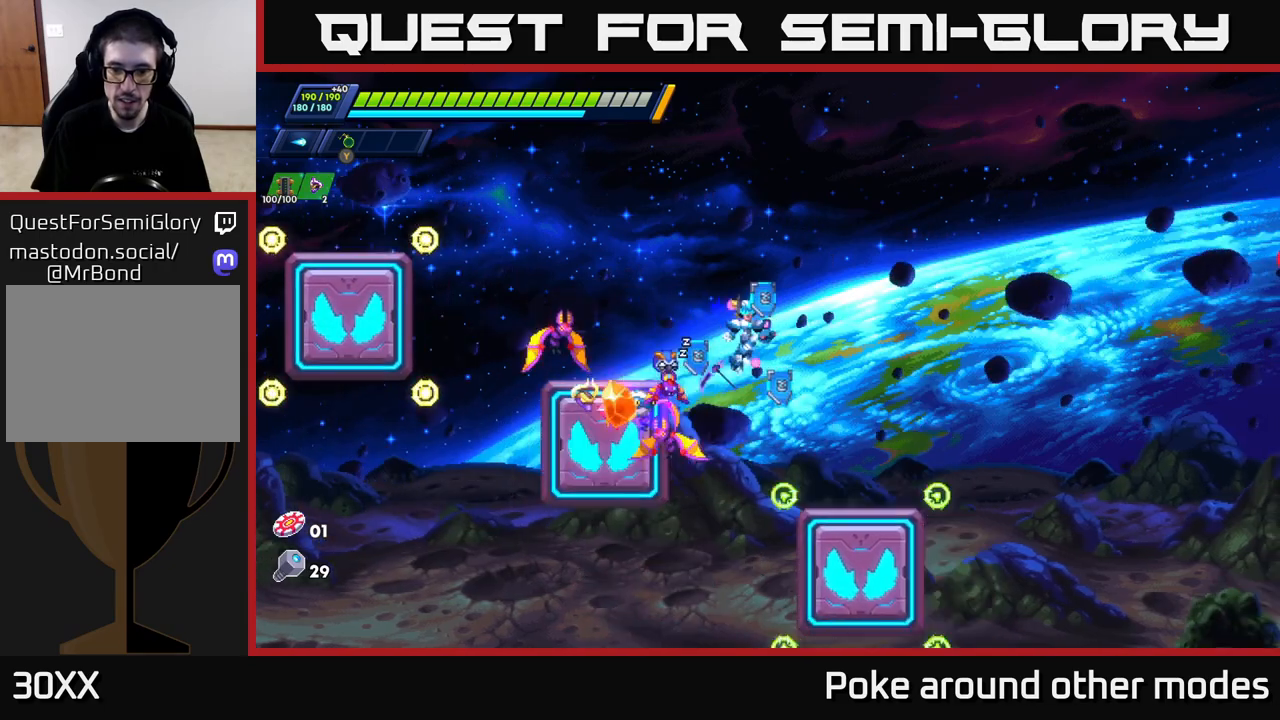
{"buttons": ["A"], "left_stick": "right", "right_stick": "center", "events": [[217, "left_stick", "center"], [267, "left_stick", "left"], [383, "left_stick", "center"], [433, "left_stick", "right"], [500, "A", "down"]]}
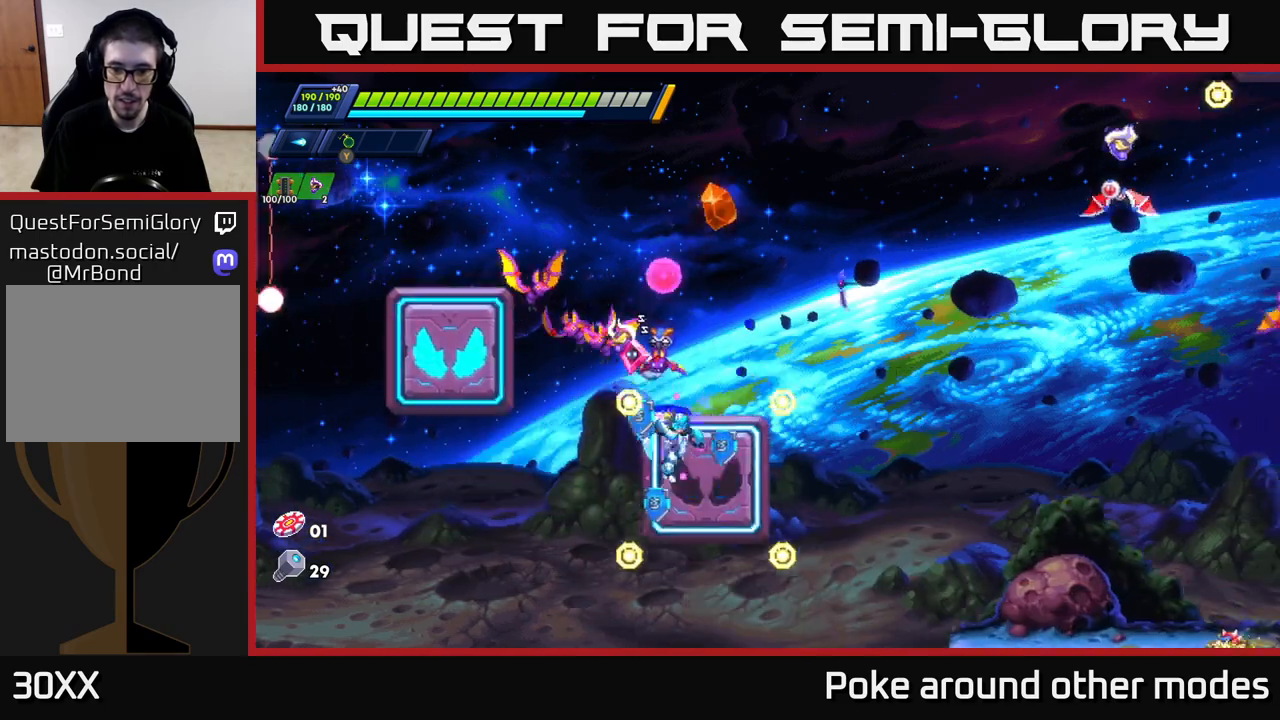
{"buttons": [], "left_stick": "right", "right_stick": "center", "events": [[17, "R2", "down"], [233, "A", "up"], [267, "R2", "up"], [400, "X", "down"], [467, "X", "up"]]}
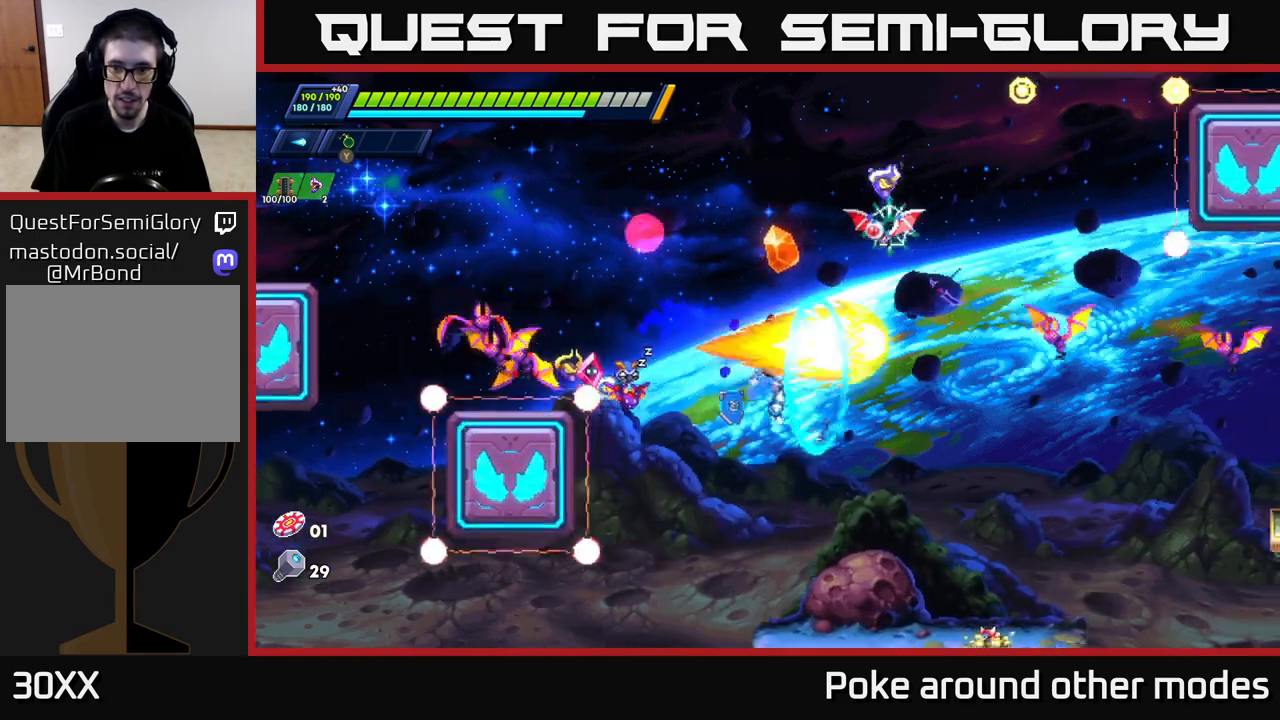
{"buttons": ["A"], "left_stick": "center", "right_stick": "center", "events": [[17, "X", "down"], [17, "left_stick", "center"], [83, "X", "up"], [133, "X", "down"], [200, "X", "up"], [267, "X", "down"], [350, "X", "up"], [450, "A", "down"]]}
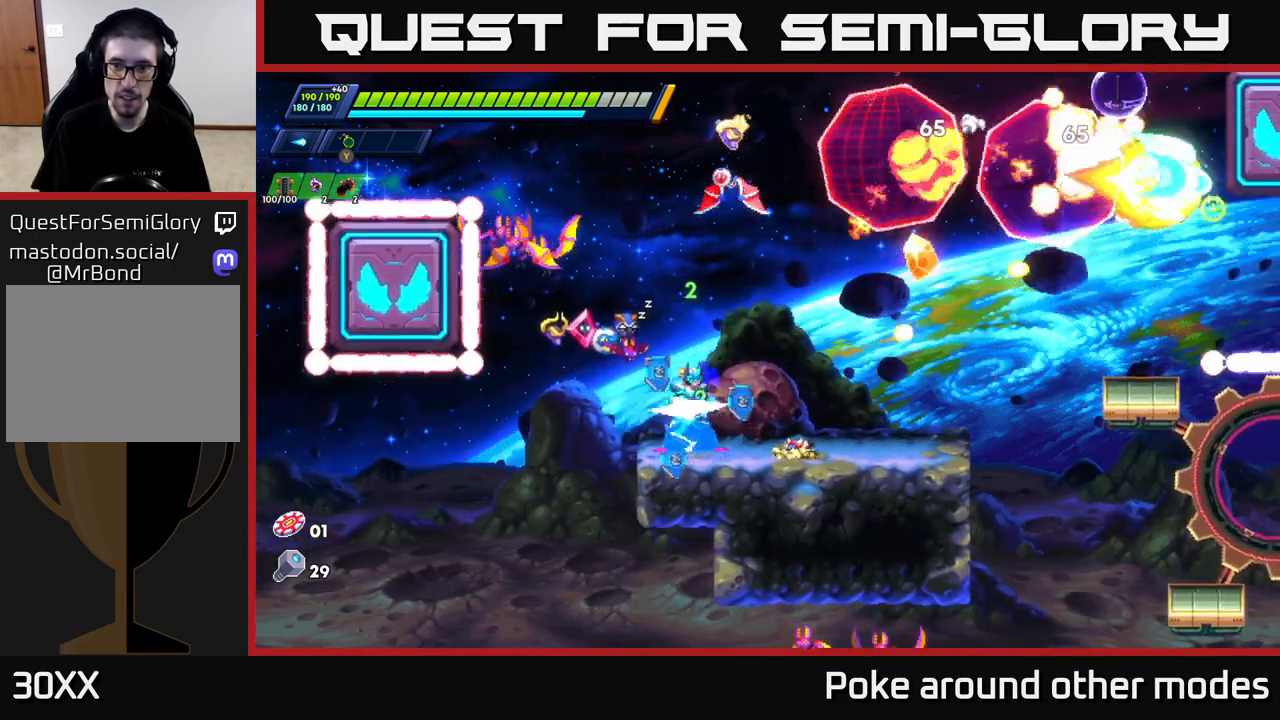
{"buttons": ["X"], "left_stick": "right", "right_stick": "center", "events": [[83, "left_stick", "right"], [133, "X", "down"], [200, "A", "up"], [250, "X", "up"], [317, "X", "down"], [400, "X", "up"], [467, "X", "down"]]}
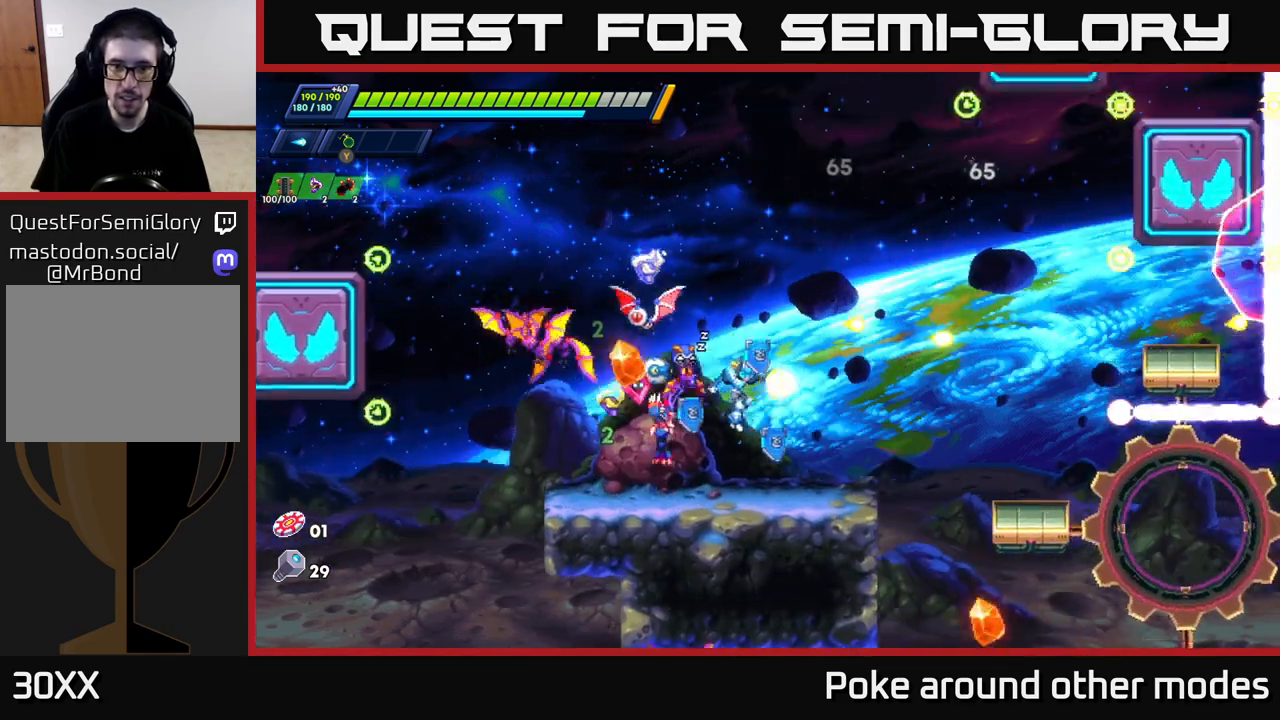
{"buttons": [], "left_stick": "center", "right_stick": "center", "events": [[50, "left_stick", "center"], [67, "X", "up"], [250, "left_stick", "right"], [467, "left_stick", "center"]]}
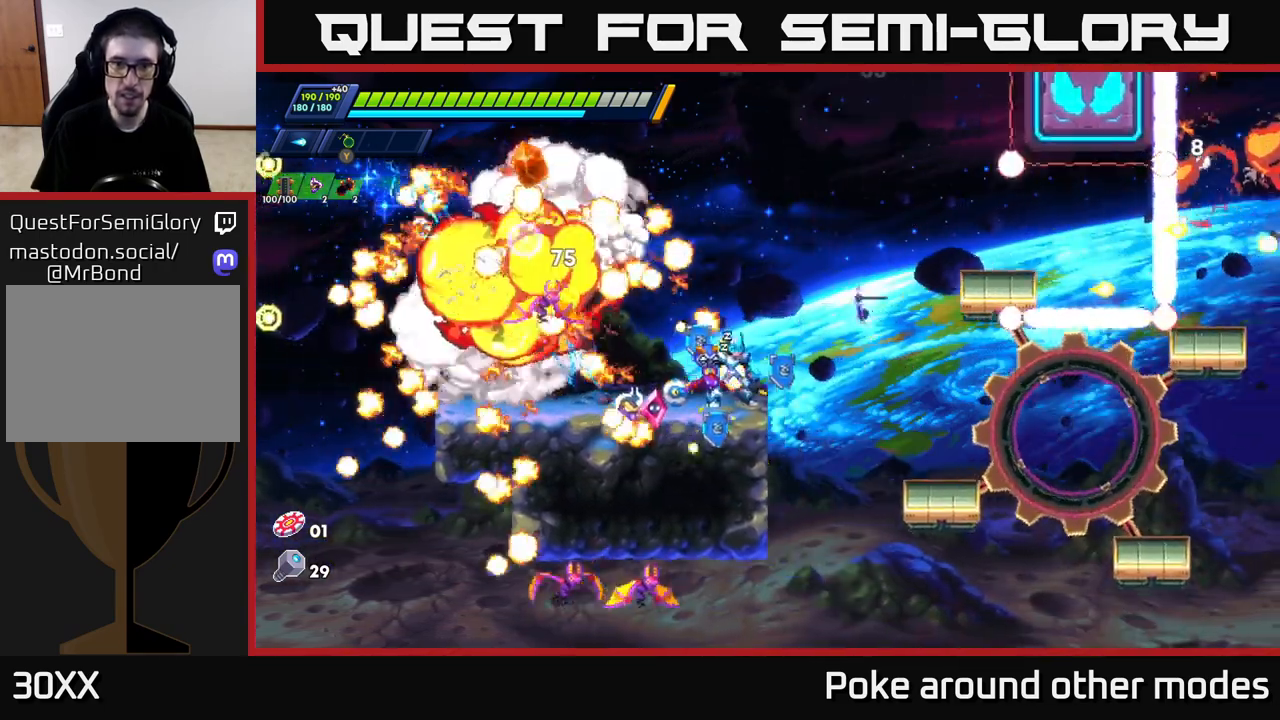
{"buttons": [], "left_stick": "center", "right_stick": "center", "events": []}
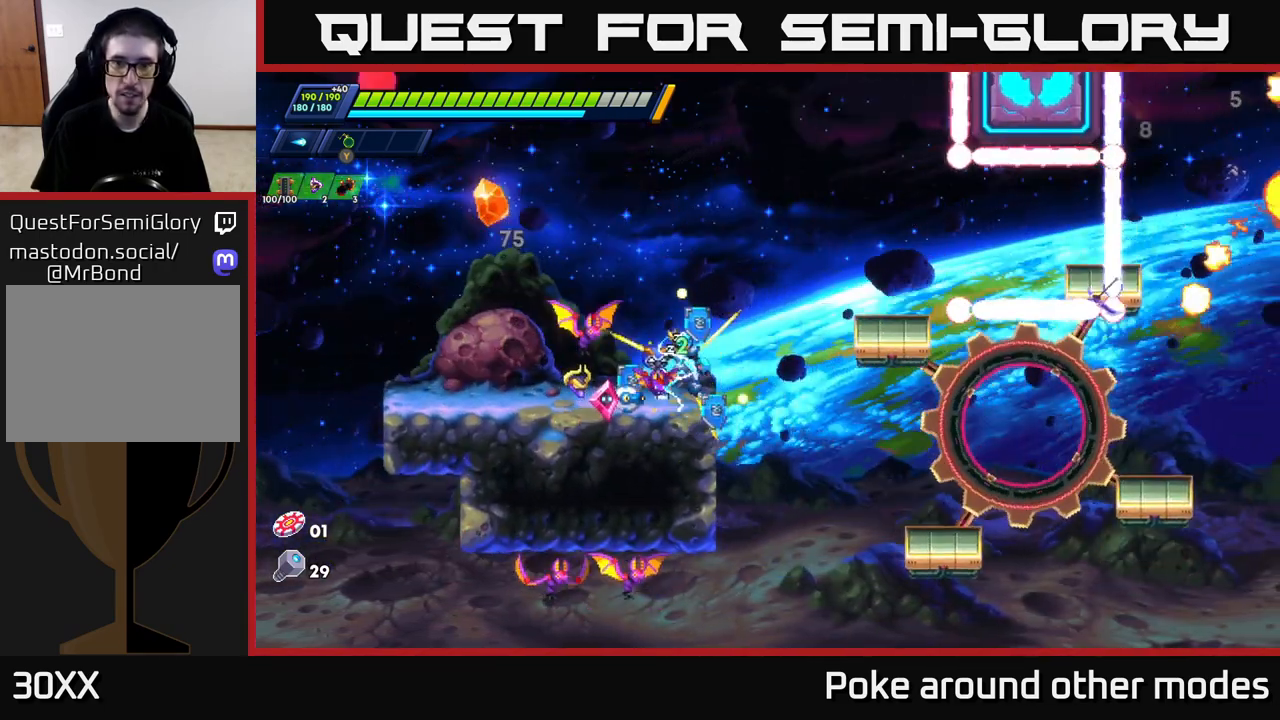
{"buttons": ["A"], "left_stick": "center", "right_stick": "center", "events": [[433, "A", "down"]]}
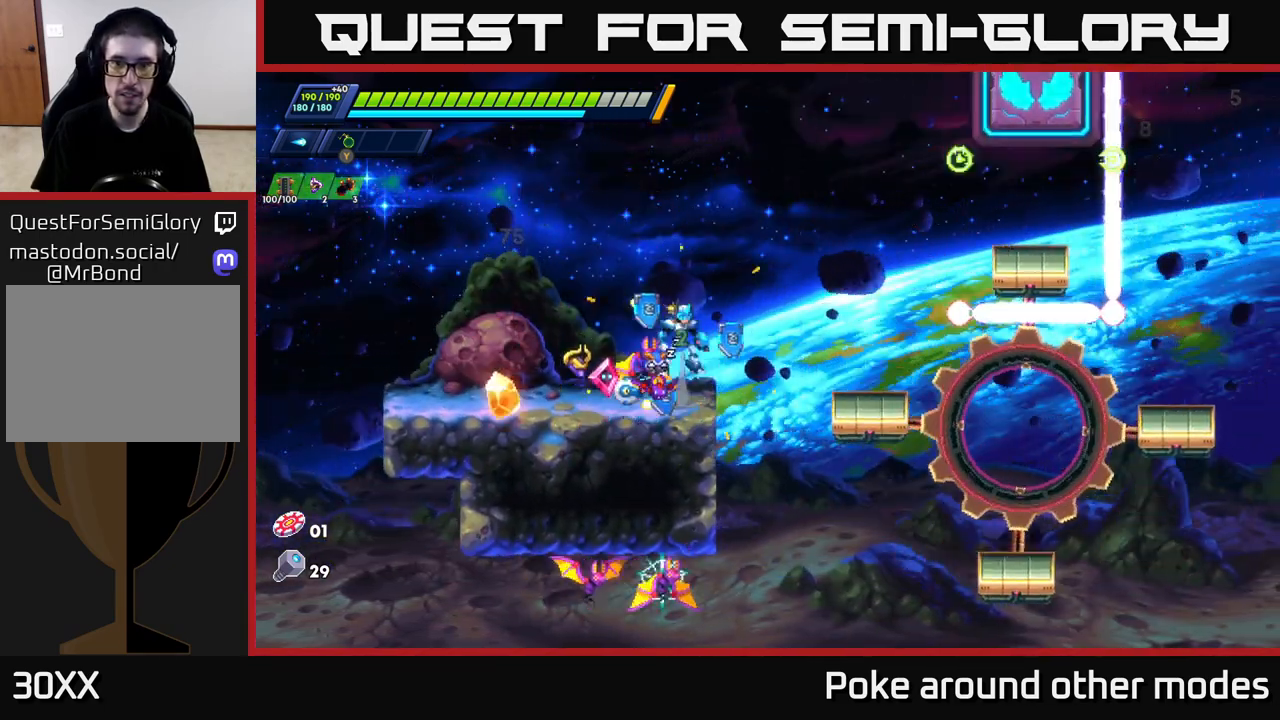
{"buttons": ["X"], "left_stick": "center", "right_stick": "center", "events": [[133, "X", "down"], [183, "A", "up"], [217, "X", "up"], [300, "X", "down"], [367, "X", "up"], [450, "X", "down"]]}
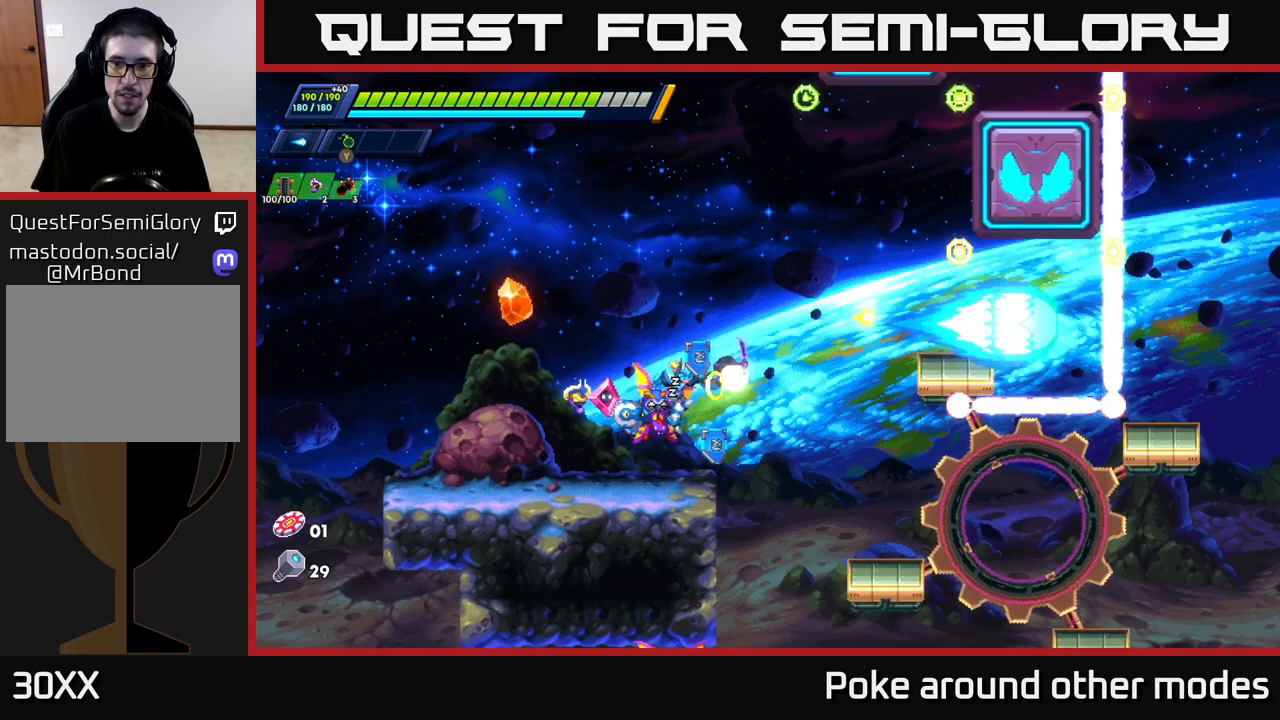
{"buttons": ["A"], "left_stick": "right", "right_stick": "center", "events": [[33, "X", "up"], [183, "left_stick", "right"], [250, "A", "down"], [250, "R2", "down"], [500, "R2", "up"]]}
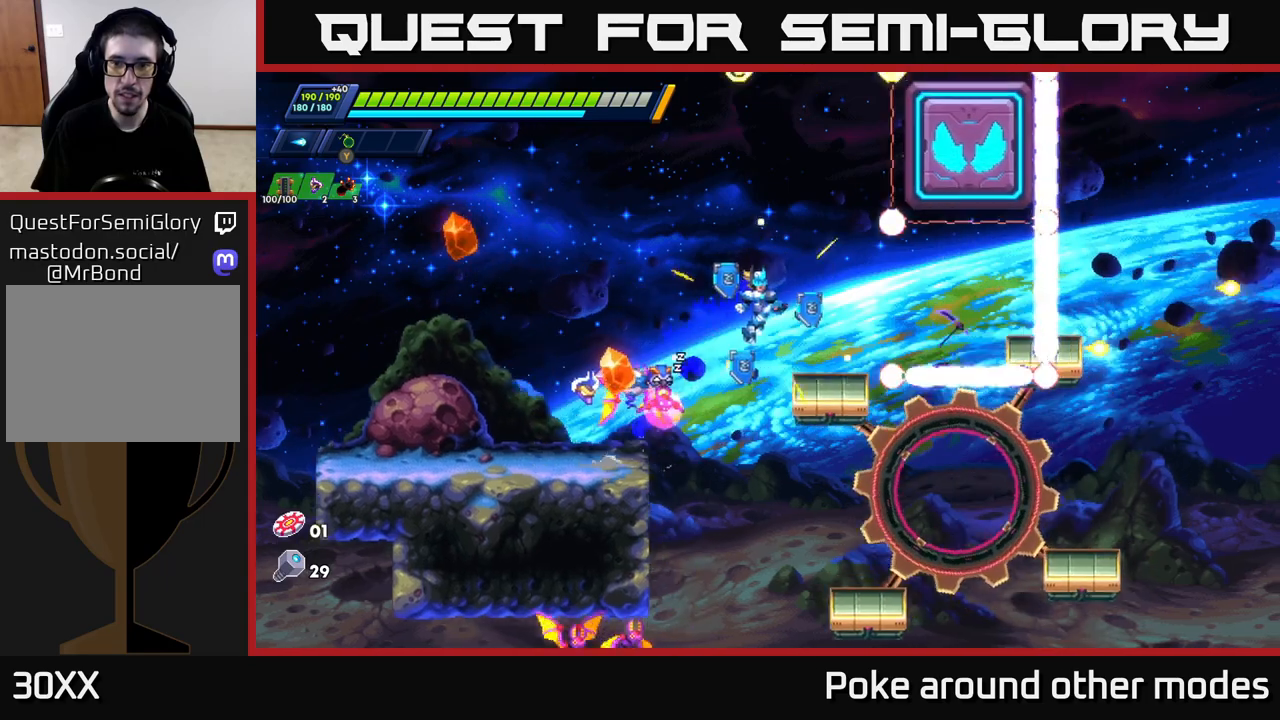
{"buttons": [], "left_stick": "center", "right_stick": "center", "events": [[17, "A", "up"], [117, "left_stick", "center"]]}
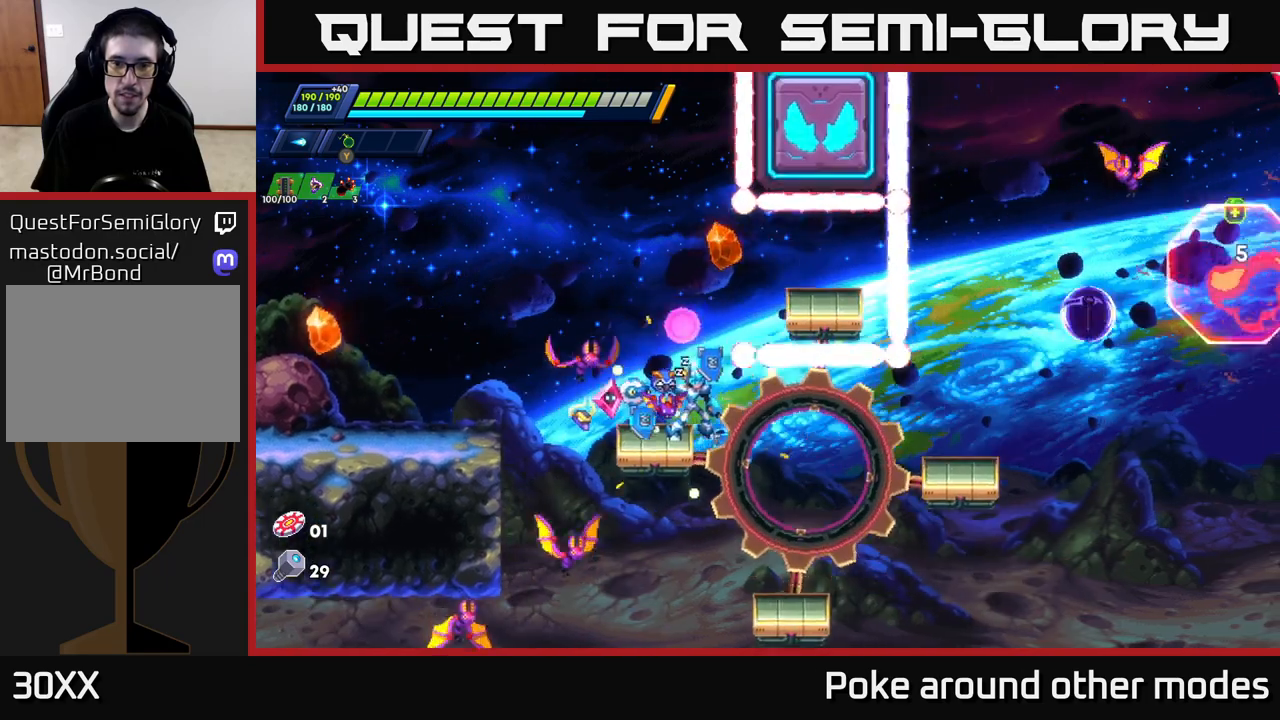
{"buttons": ["X"], "left_stick": "center", "right_stick": "center", "events": [[83, "left_stick", "left"], [183, "left_stick", "center"], [283, "X", "down"], [383, "X", "up"], [500, "X", "down"]]}
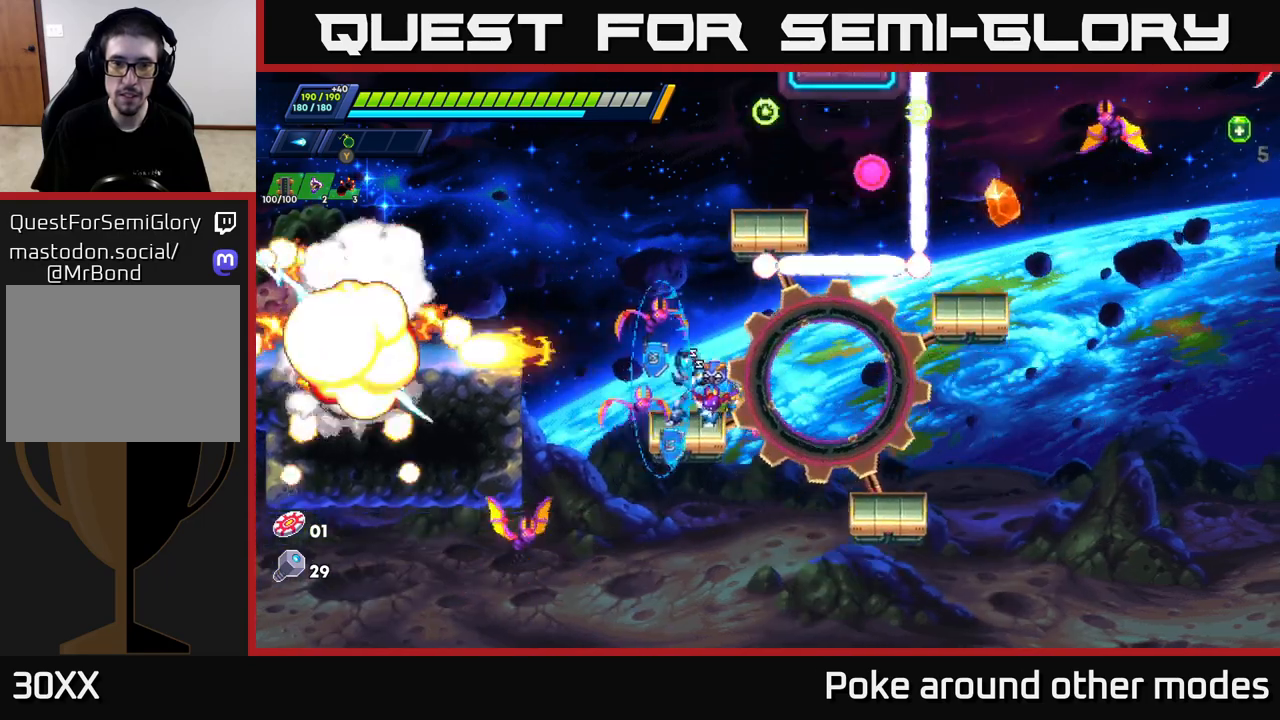
{"buttons": [], "left_stick": "center", "right_stick": "center", "events": [[67, "X", "up"]]}
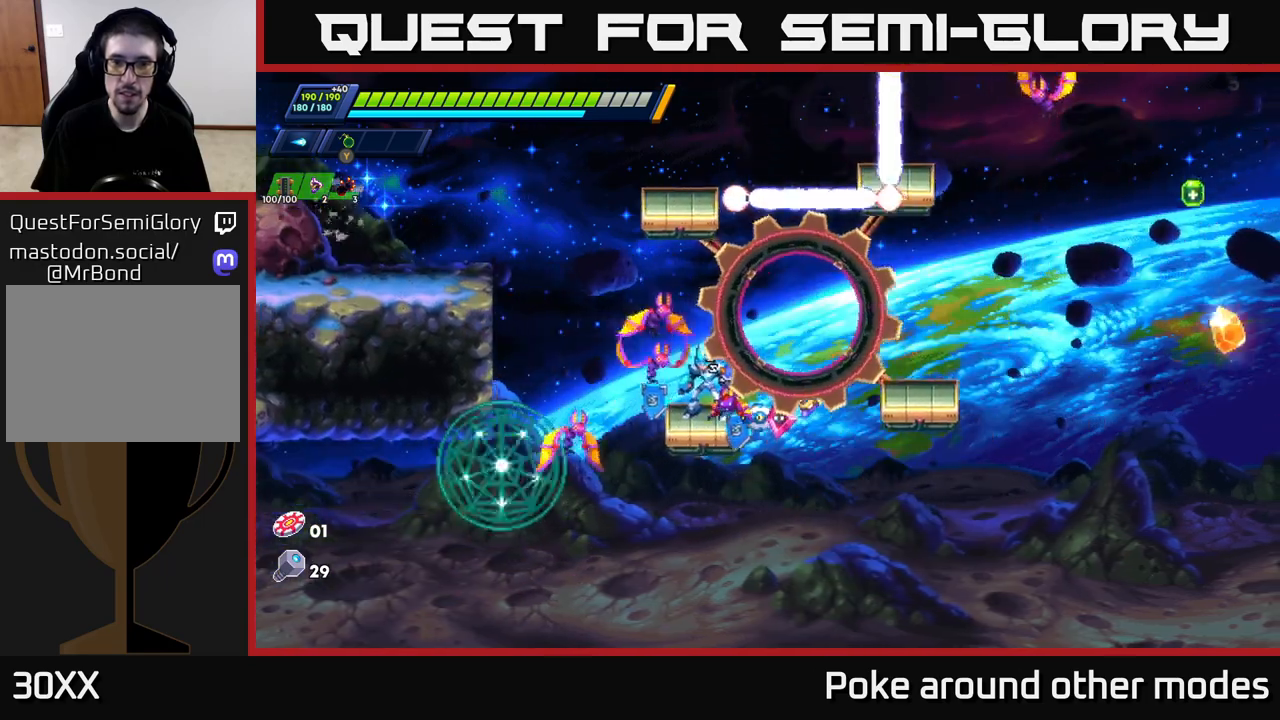
{"buttons": [], "left_stick": "center", "right_stick": "center", "events": [[100, "left_stick", "right"], [200, "left_stick", "center"]]}
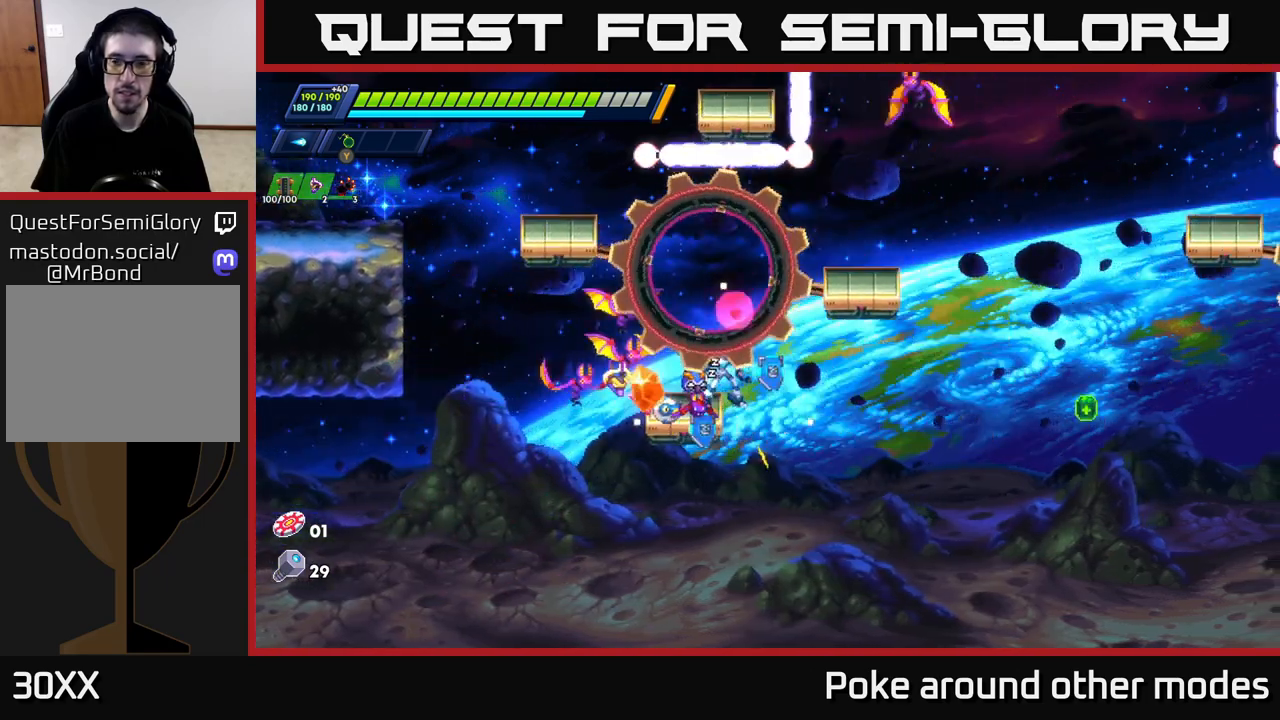
{"buttons": [], "left_stick": "center", "right_stick": "up", "events": [[467, "right_stick", "up"]]}
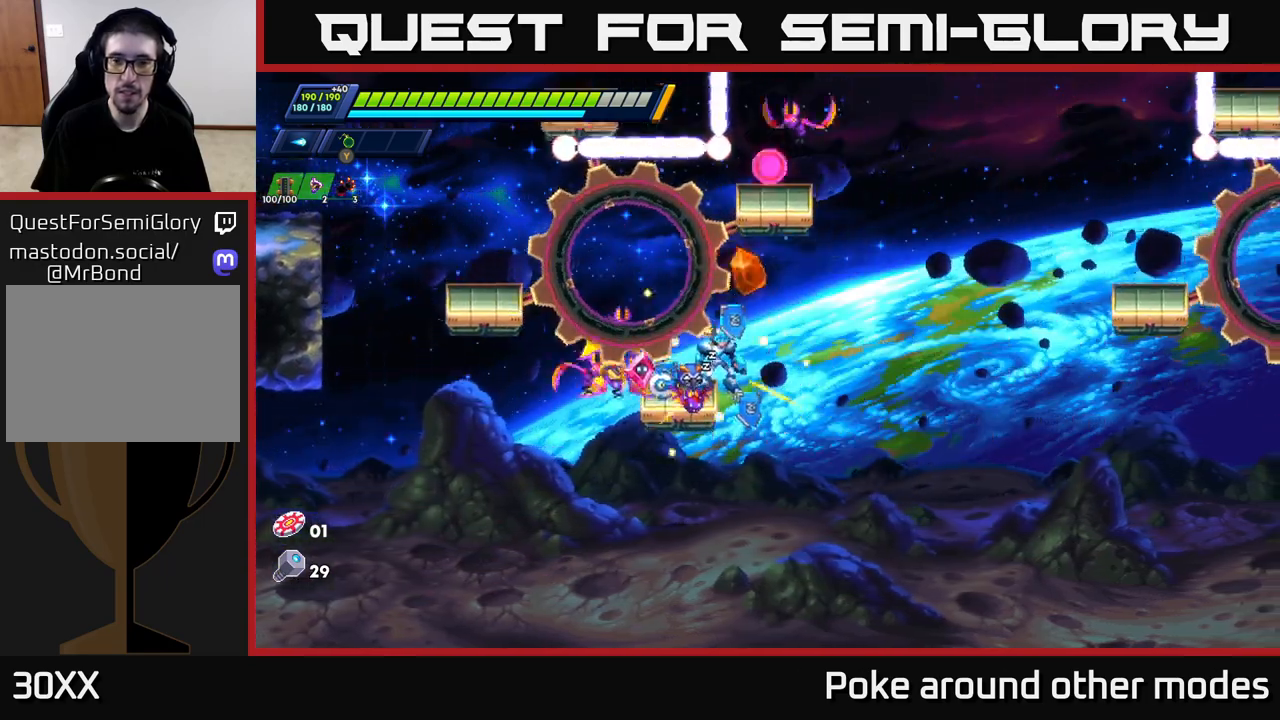
{"buttons": [], "left_stick": "center", "right_stick": "up", "events": []}
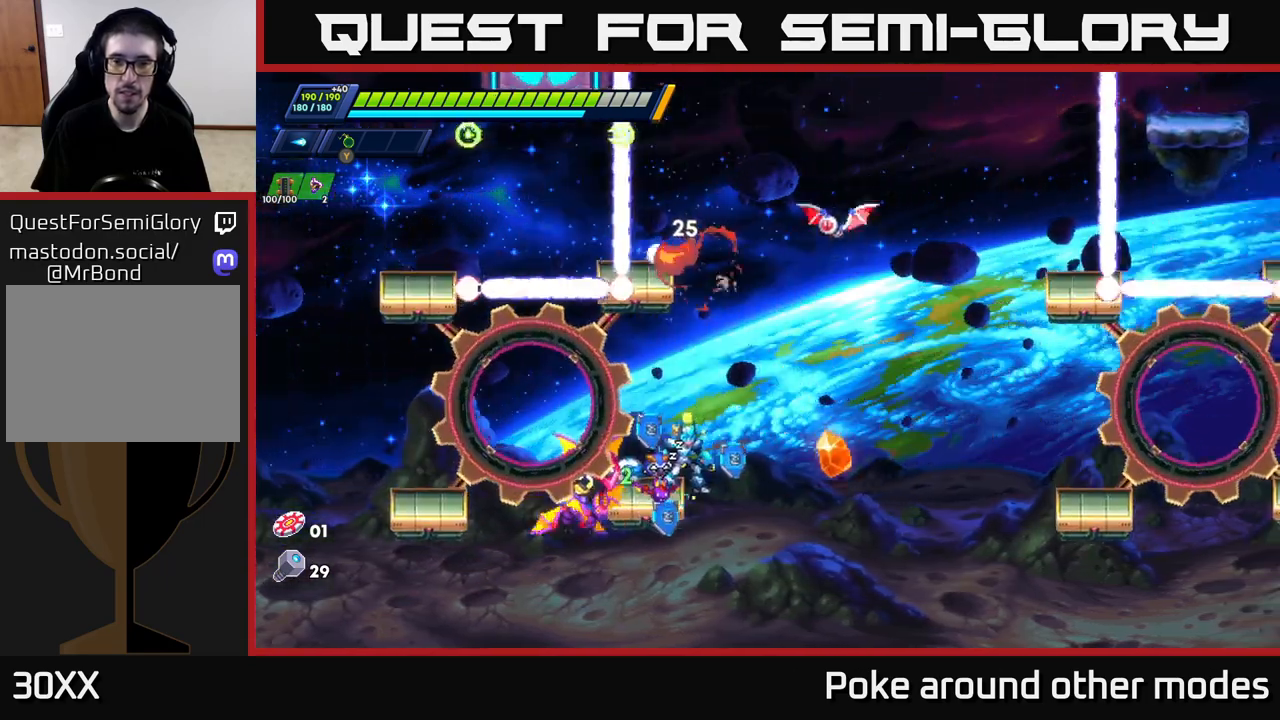
{"buttons": [], "left_stick": "center", "right_stick": "center", "events": [[100, "right_stick", "center"]]}